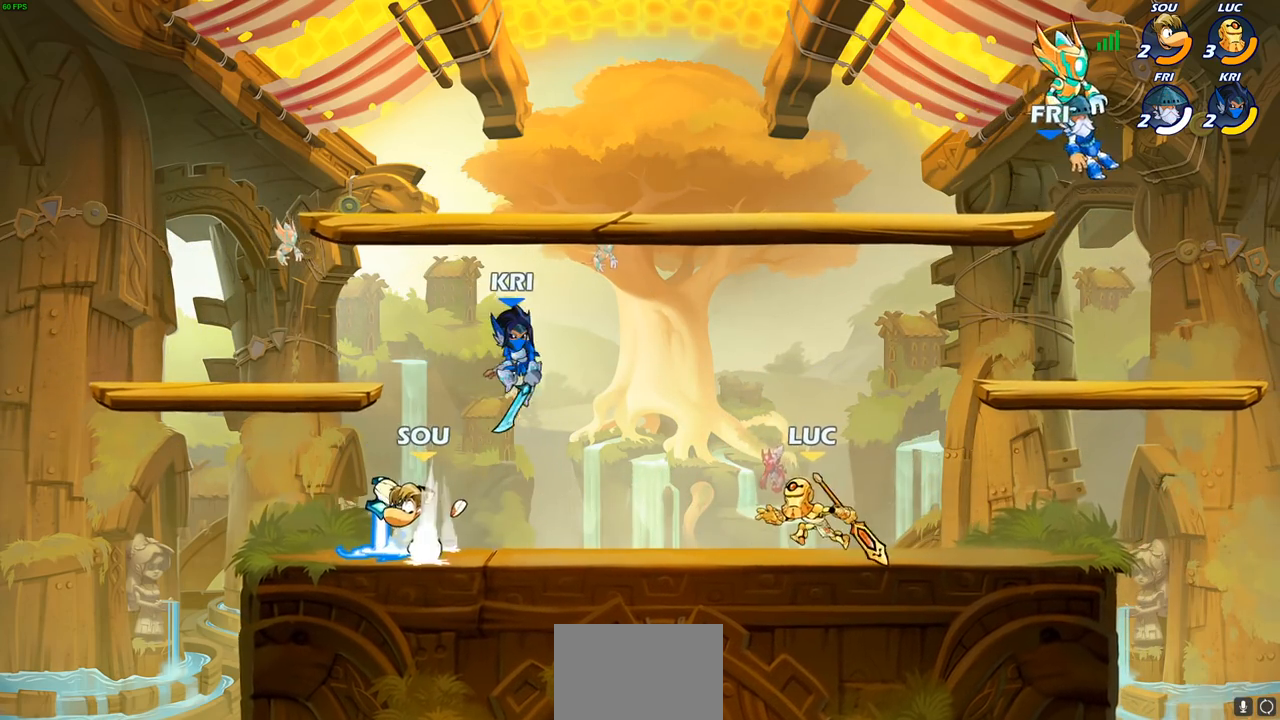
Gameplay with a controller (PlayStation layout); each line is a JSON object with the inputs held at the frame after it. "events" lists button and stick changes between this image and that frame as [ms after this image, input, new state], when the widget could be followed in between.
{"buttons": [], "left_stick": "right", "right_stick": "center", "events": [[100, "left_stick", "right"]]}
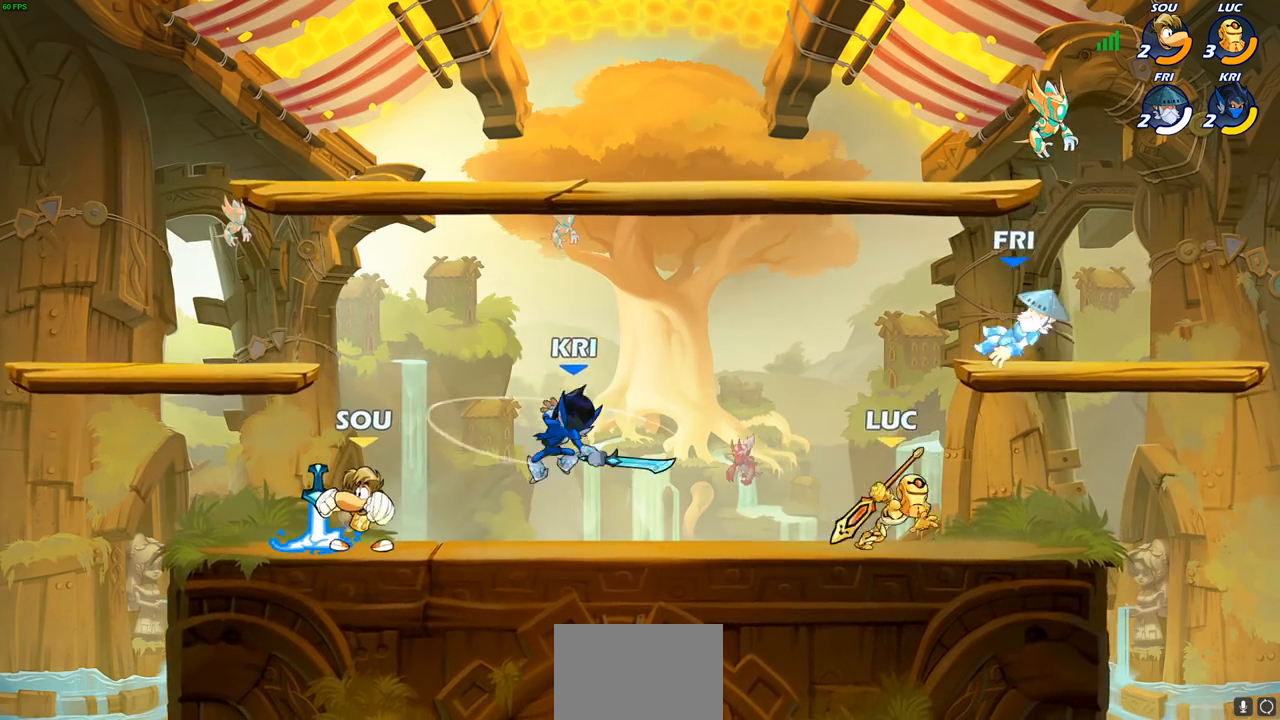
{"buttons": [], "left_stick": "right", "right_stick": "center", "events": [[67, "left_stick", "up-left"], [233, "R2", "down"], [400, "R2", "up"], [400, "left_stick", "center"], [483, "left_stick", "right"]]}
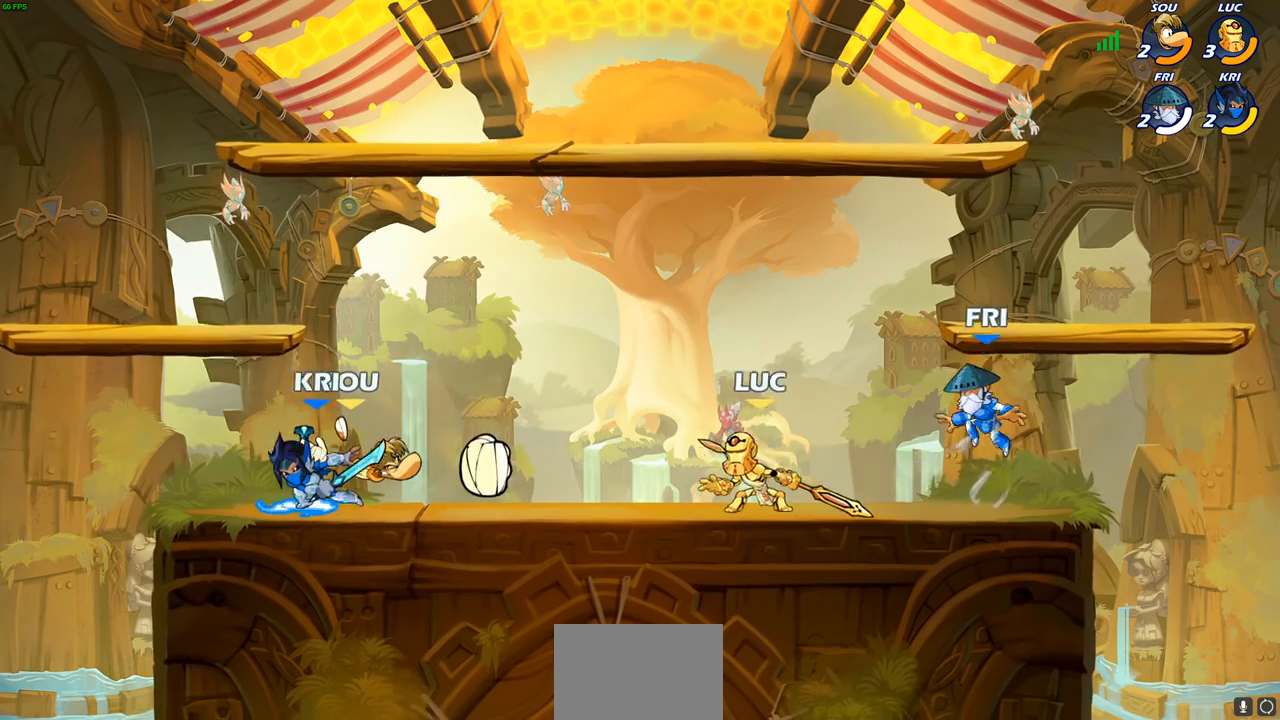
{"buttons": [], "left_stick": "up-left", "right_stick": "center", "events": [[33, "R2", "down"], [117, "R1", "down"], [200, "R1", "up"], [200, "R2", "up"], [333, "CROSS", "down"], [350, "left_stick", "up-right"], [417, "CROSS", "up"], [483, "left_stick", "up-left"]]}
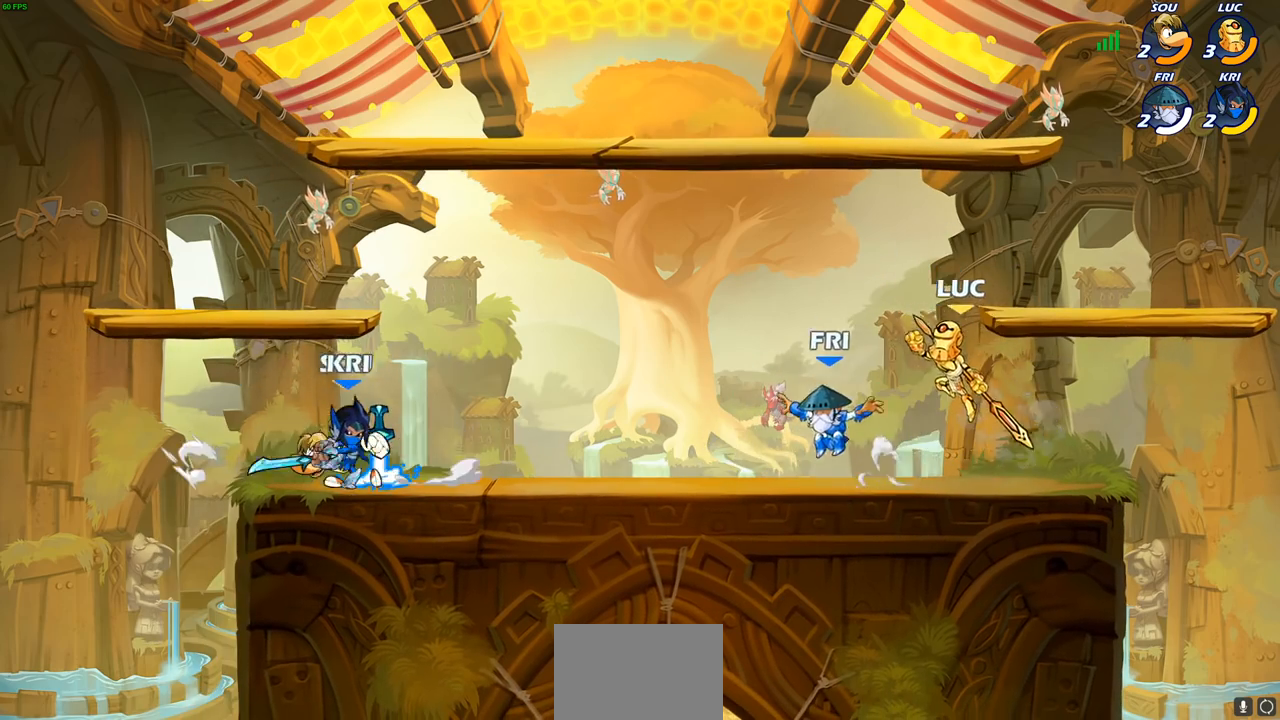
{"buttons": ["R2"], "left_stick": "left", "right_stick": "center", "events": [[67, "left_stick", "down-left"], [367, "left_stick", "left"], [500, "R2", "down"]]}
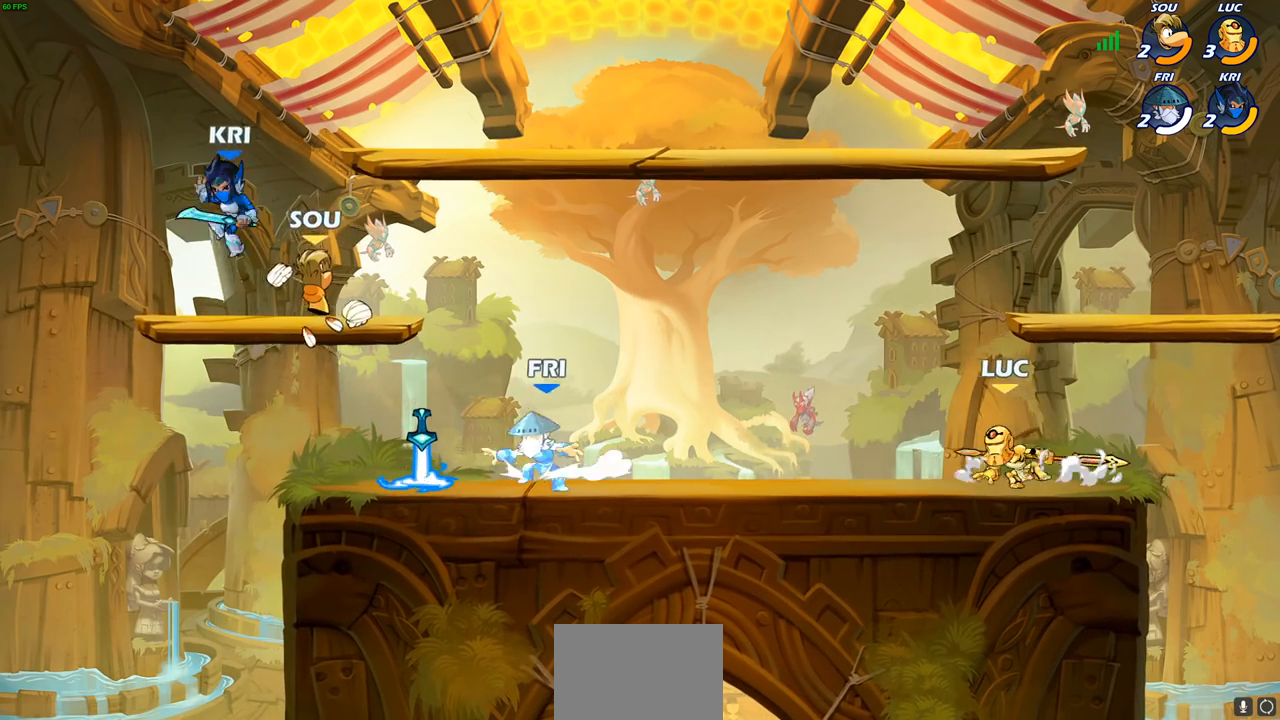
{"buttons": [], "left_stick": "center", "right_stick": "center", "events": [[133, "R2", "up"], [133, "left_stick", "right"], [183, "R1", "down"], [183, "R2", "down"], [233, "R1", "up"], [300, "R2", "up"], [317, "left_stick", "up-left"], [433, "left_stick", "center"]]}
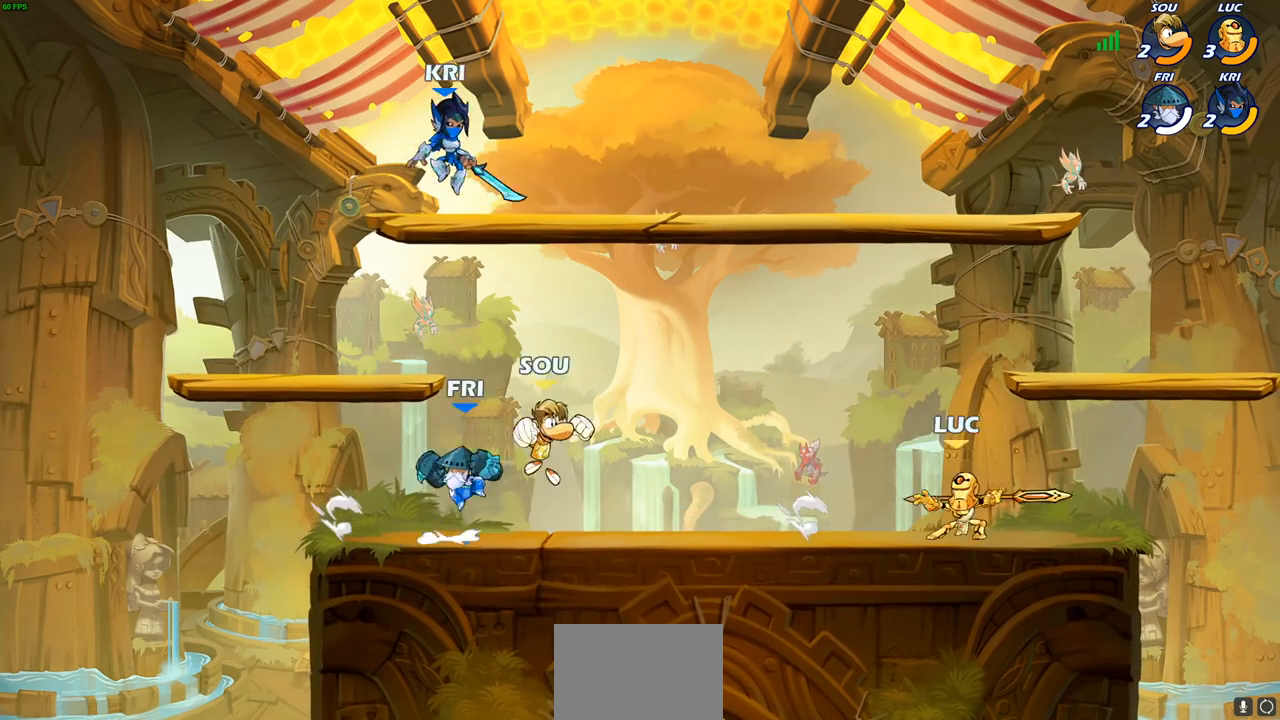
{"buttons": [], "left_stick": "center", "right_stick": "center", "events": [[283, "left_stick", "left"], [333, "R1", "down"], [333, "R2", "down"], [417, "left_stick", "center"], [450, "R1", "up"], [450, "R2", "up"]]}
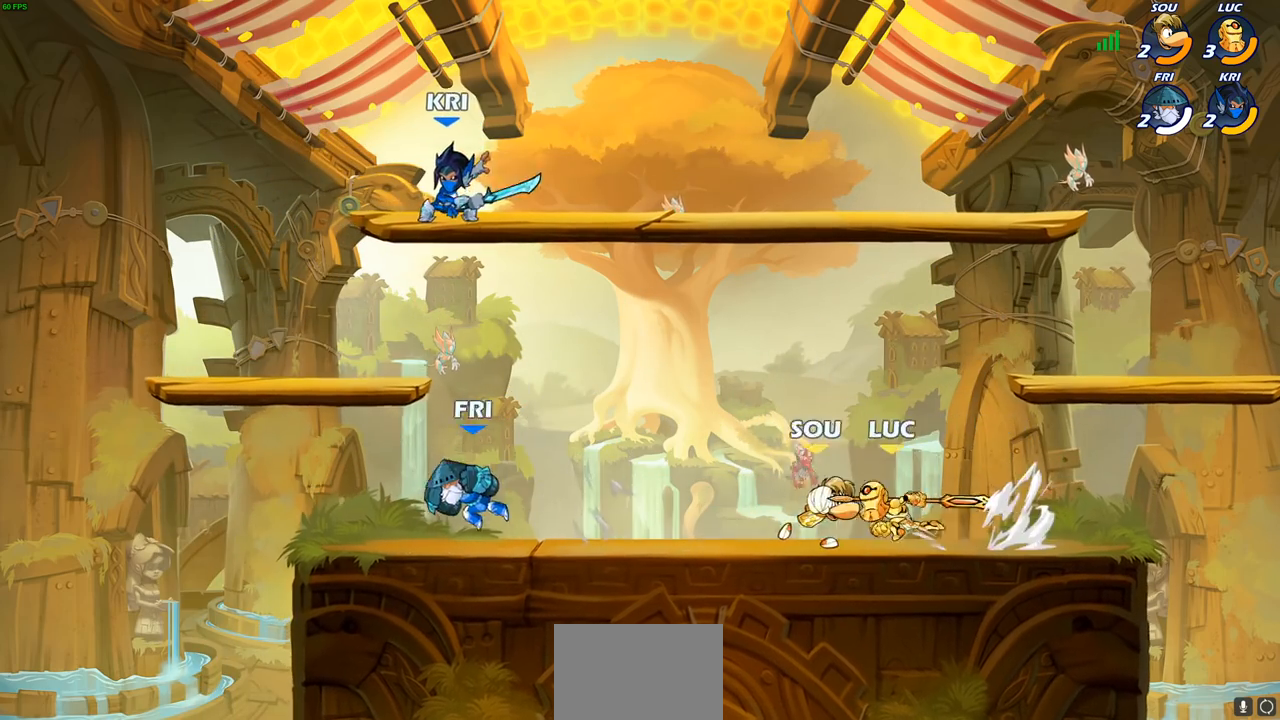
{"buttons": [], "left_stick": "right", "right_stick": "center", "events": [[33, "R1", "down"], [33, "R2", "down"], [33, "left_stick", "right"], [317, "R1", "up"], [333, "R2", "up"]]}
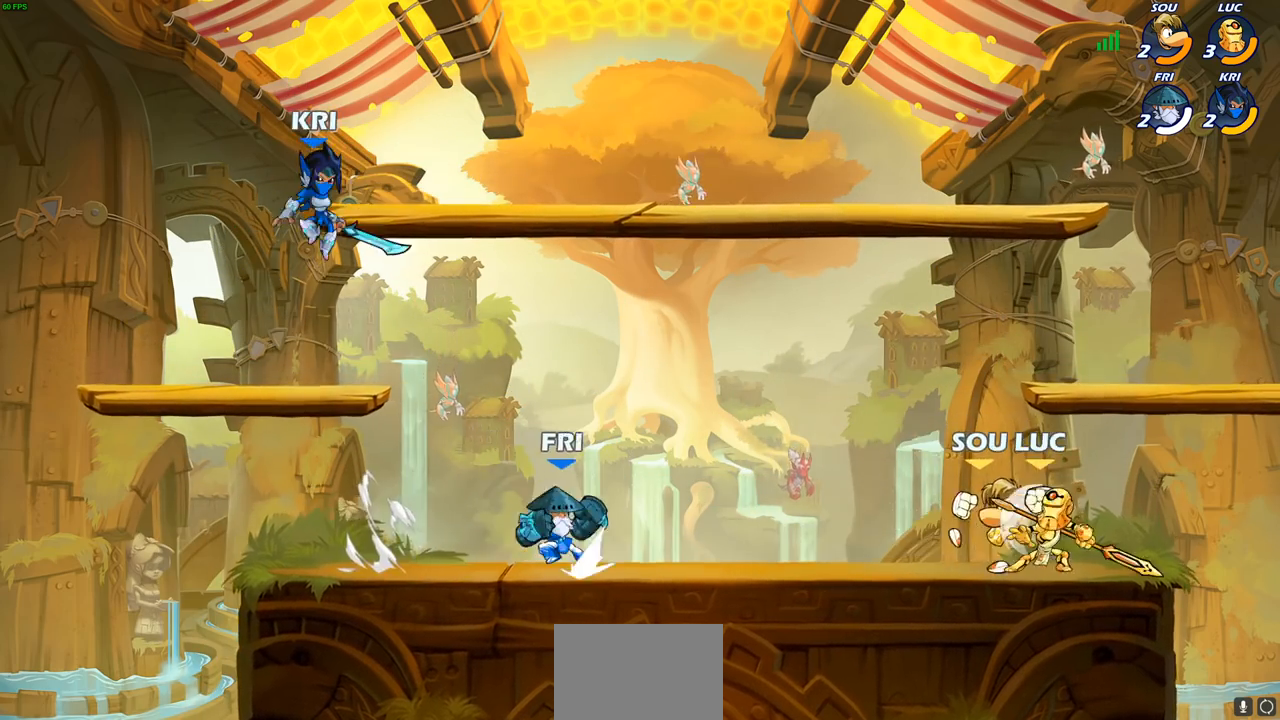
{"buttons": ["CROSS"], "left_stick": "up-left", "right_stick": "center", "events": [[100, "left_stick", "up-left"], [133, "CROSS", "down"], [267, "CROSS", "up"], [417, "CROSS", "down"]]}
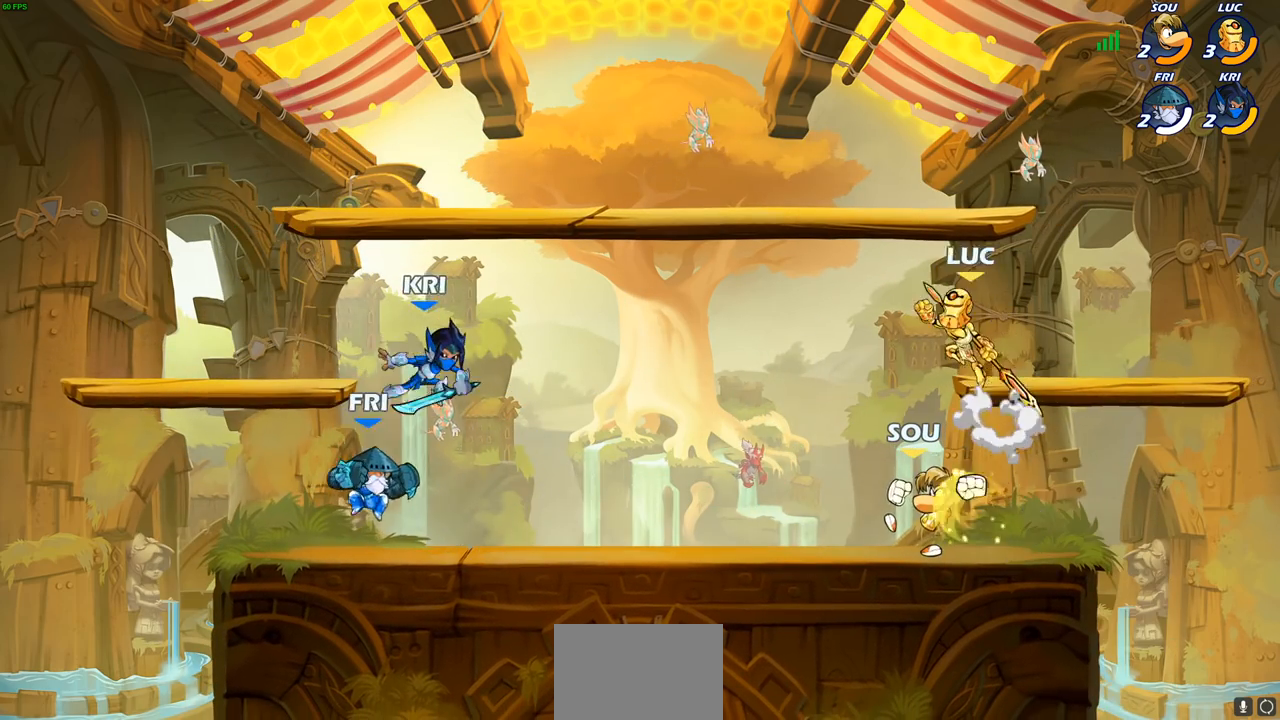
{"buttons": [], "left_stick": "left", "right_stick": "center", "events": [[67, "CROSS", "up"], [217, "left_stick", "left"]]}
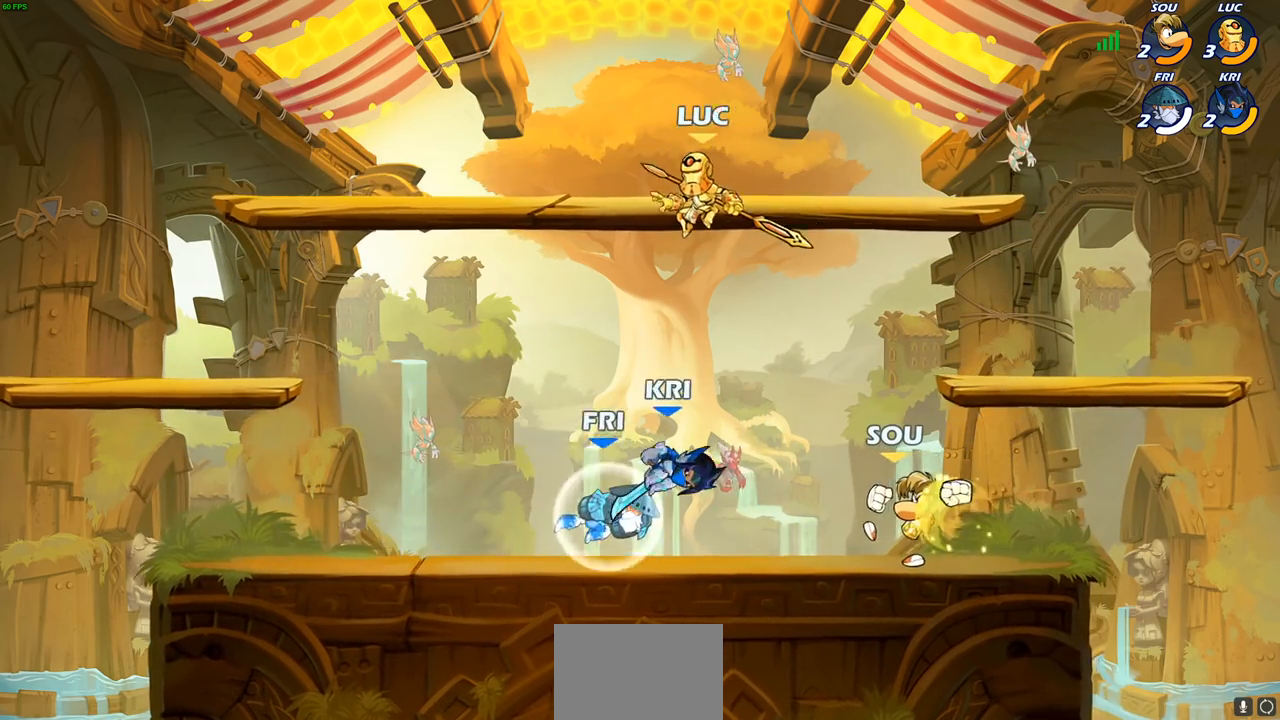
{"buttons": [], "left_stick": "left", "right_stick": "center", "events": []}
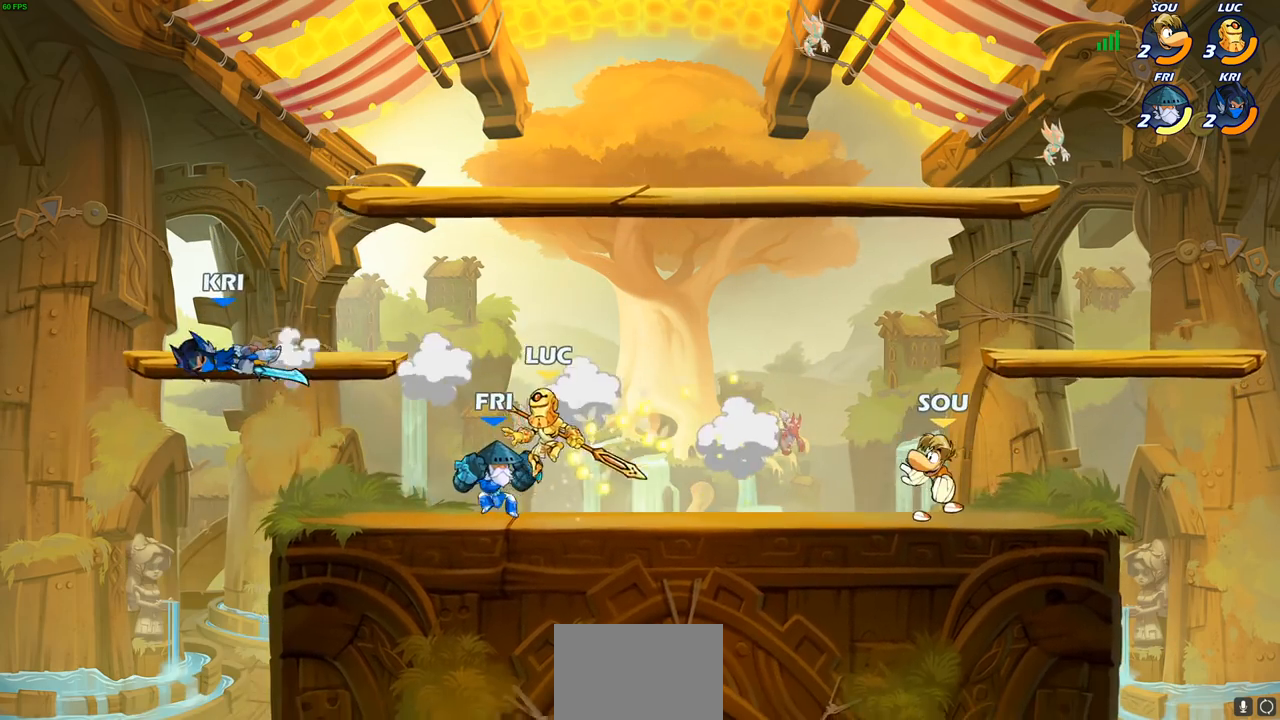
{"buttons": [], "left_stick": "center", "right_stick": "center", "events": [[33, "left_stick", "center"], [50, "SQUARE", "down"], [133, "SQUARE", "up"], [233, "SQUARE", "down"], [317, "SQUARE", "up"], [417, "SQUARE", "down"], [483, "SQUARE", "up"]]}
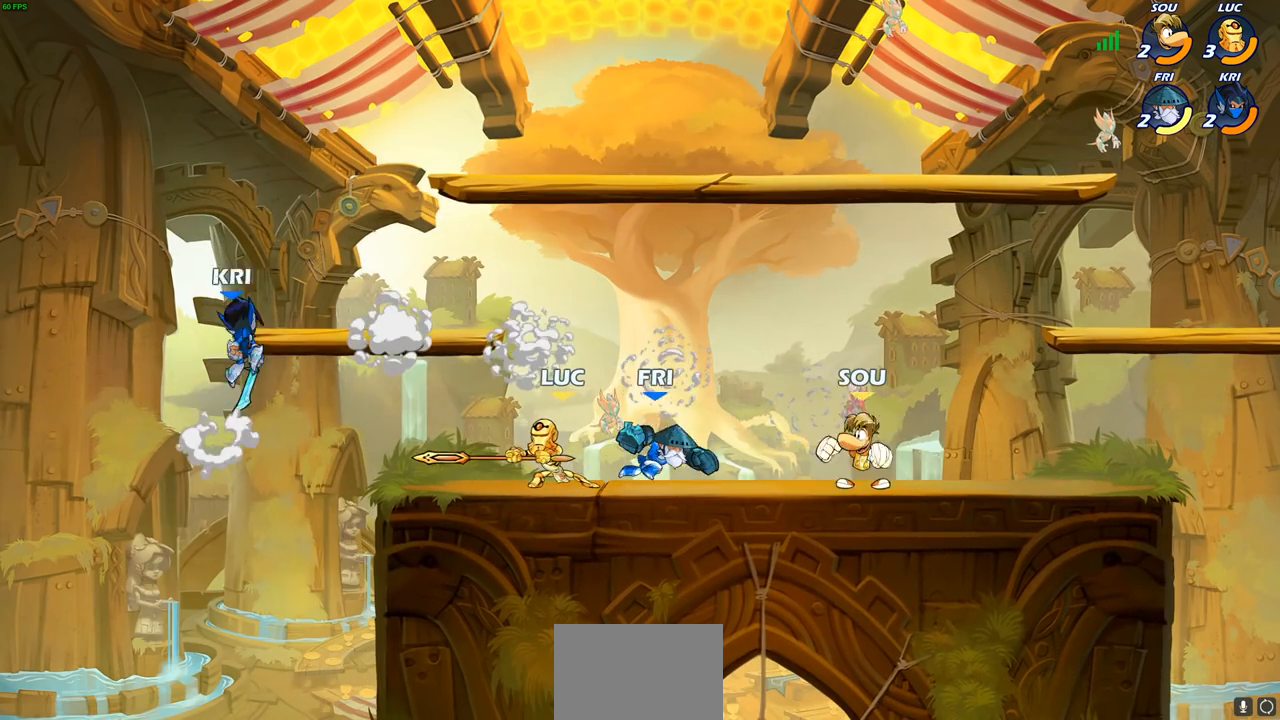
{"buttons": ["R2"], "left_stick": "up-right", "right_stick": "center", "events": [[17, "left_stick", "up-left"], [350, "R1", "down"], [350, "R2", "down"], [400, "R1", "up"], [500, "left_stick", "up-right"]]}
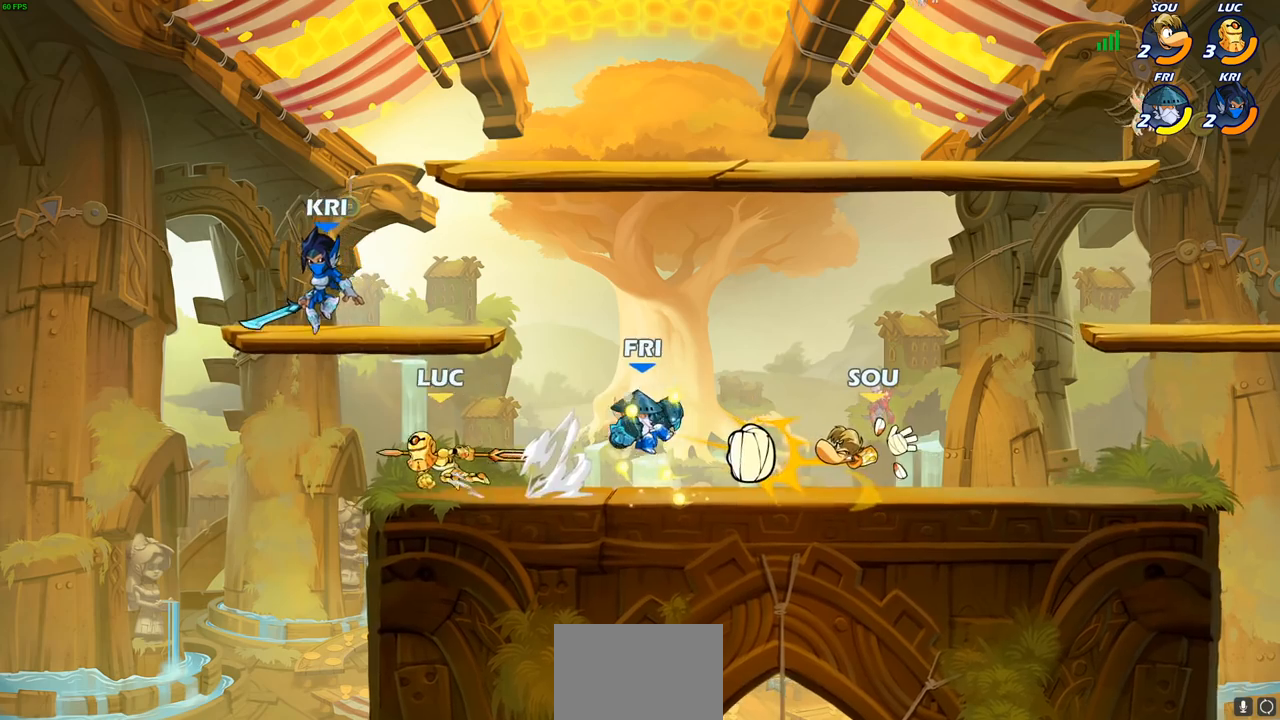
{"buttons": [], "left_stick": "center", "right_stick": "center", "events": [[17, "R2", "up"], [17, "left_stick", "right"], [50, "CIRCLE", "down"], [150, "CIRCLE", "up"], [167, "left_stick", "center"]]}
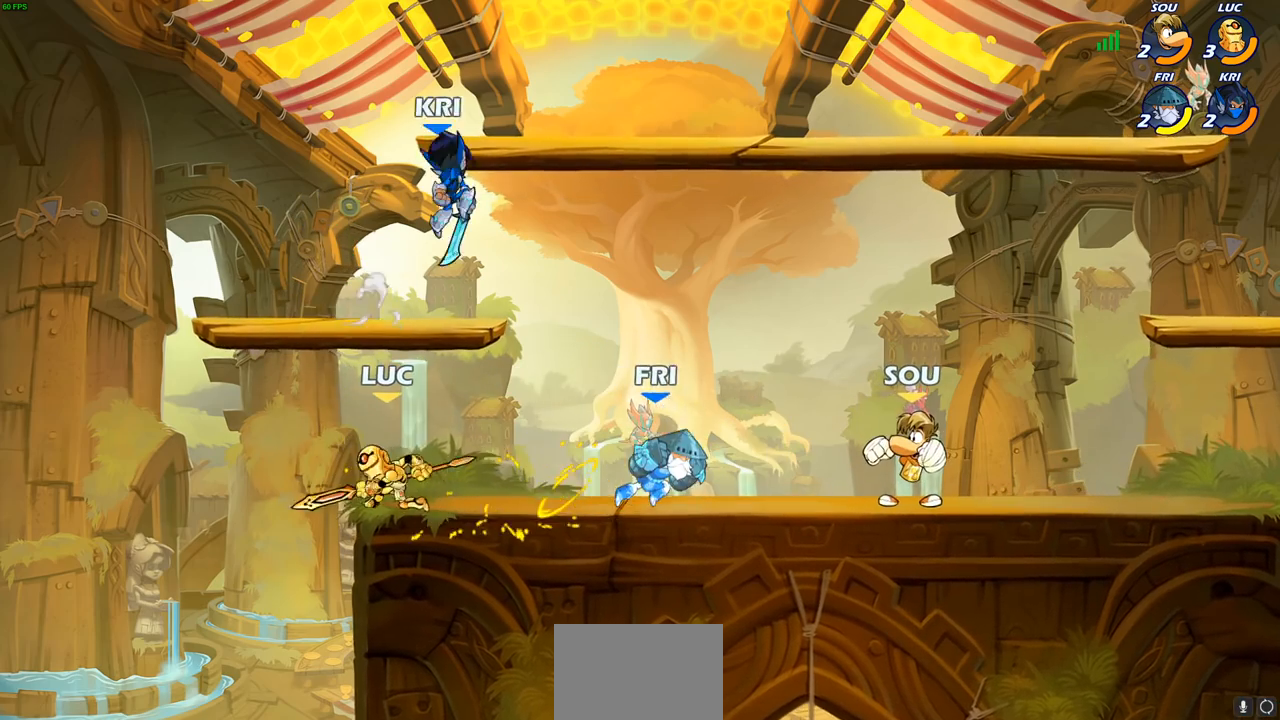
{"buttons": [], "left_stick": "right", "right_stick": "center", "events": [[433, "left_stick", "right"]]}
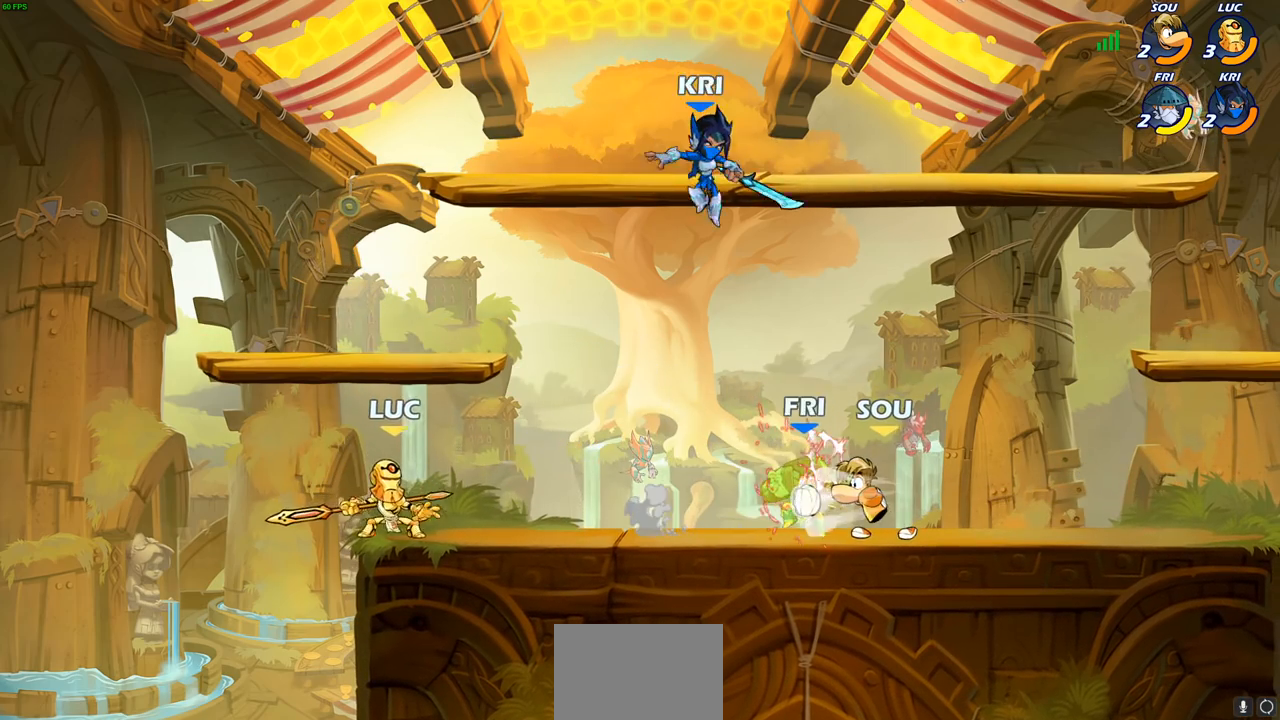
{"buttons": ["SQUARE"], "left_stick": "center", "right_stick": "center", "events": [[150, "left_stick", "center"], [267, "SQUARE", "down"], [367, "SQUARE", "up"], [467, "SQUARE", "down"]]}
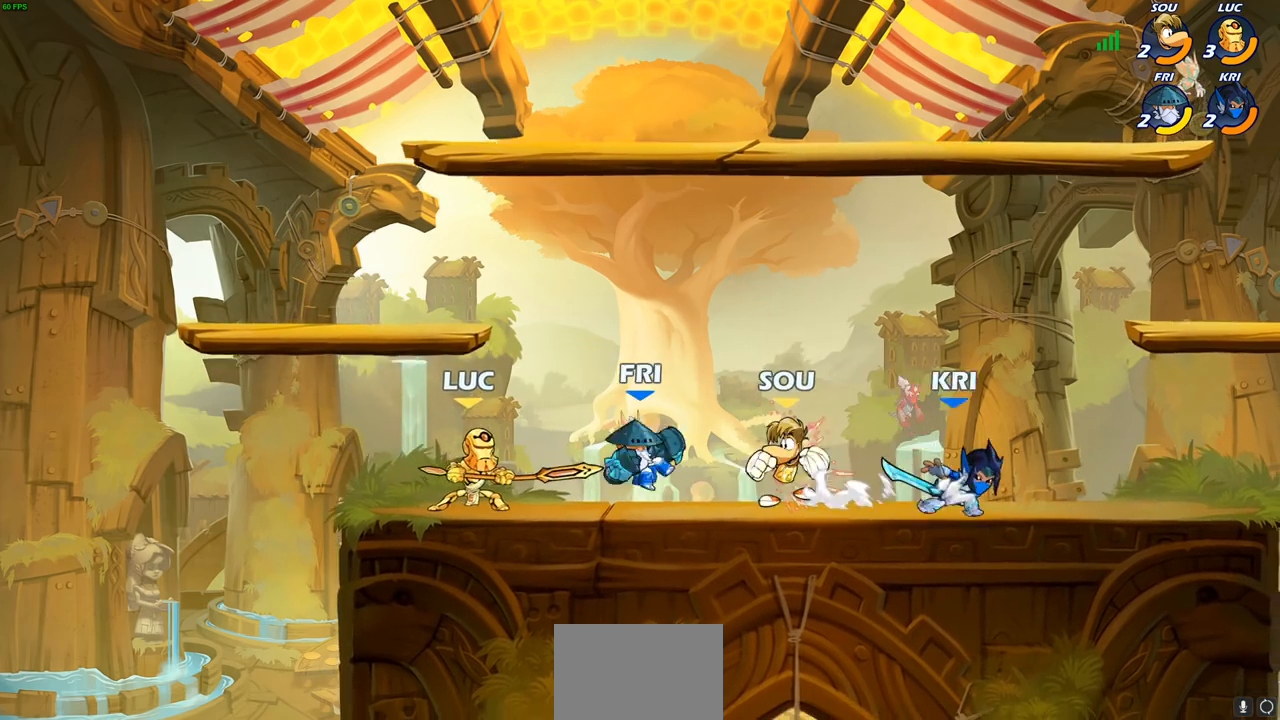
{"buttons": [], "left_stick": "left", "right_stick": "center", "events": [[67, "SQUARE", "up"], [150, "SQUARE", "down"], [217, "SQUARE", "up"], [400, "left_stick", "left"]]}
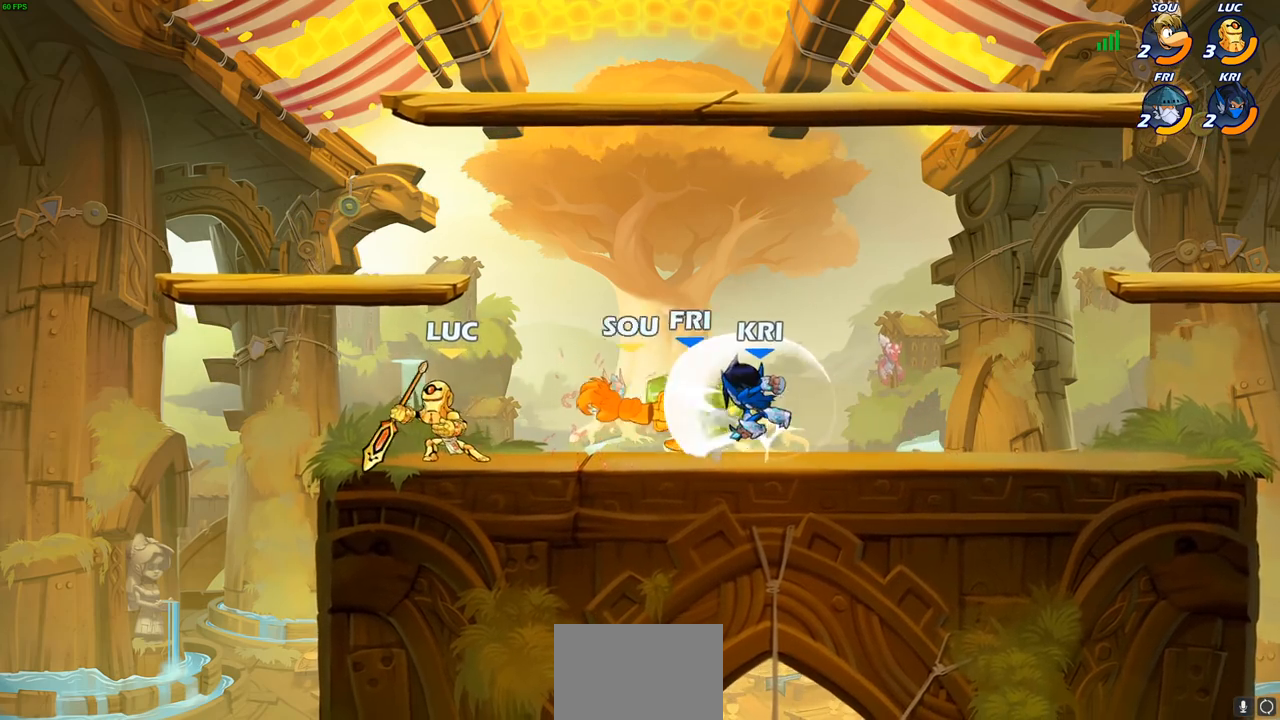
{"buttons": [], "left_stick": "center", "right_stick": "center", "events": [[150, "left_stick", "up-right"], [200, "left_stick", "center"], [233, "SQUARE", "down"], [300, "SQUARE", "up"], [417, "SQUARE", "down"], [500, "SQUARE", "up"]]}
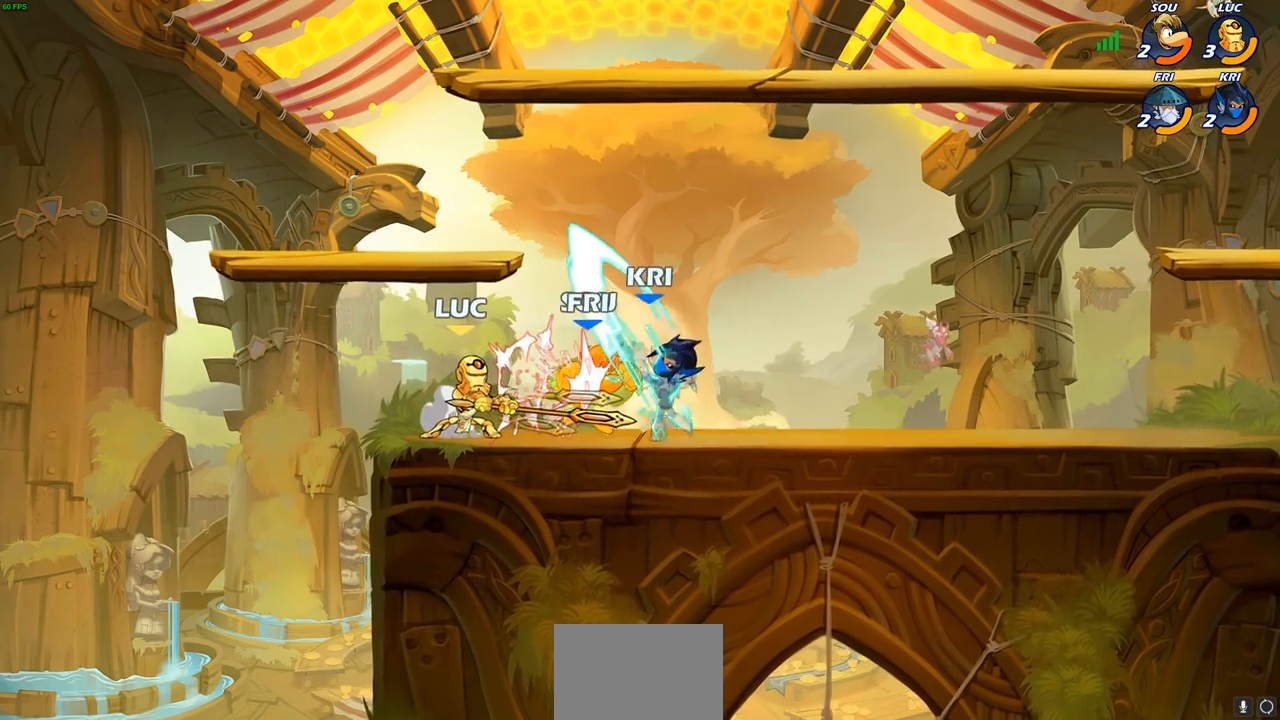
{"buttons": ["CIRCLE"], "left_stick": "down", "right_stick": "center", "events": [[83, "SQUARE", "down"], [150, "SQUARE", "up"], [450, "left_stick", "down"], [500, "CIRCLE", "down"]]}
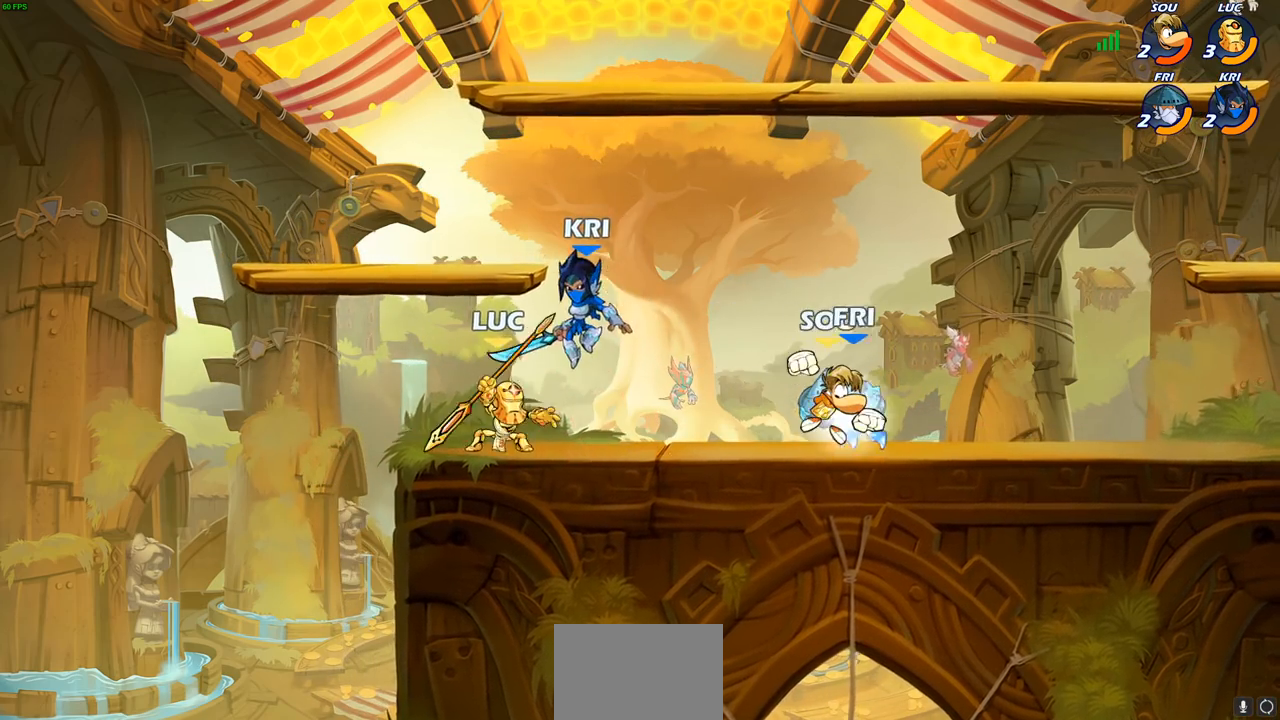
{"buttons": [], "left_stick": "center", "right_stick": "center", "events": [[50, "CIRCLE", "up"], [100, "left_stick", "center"]]}
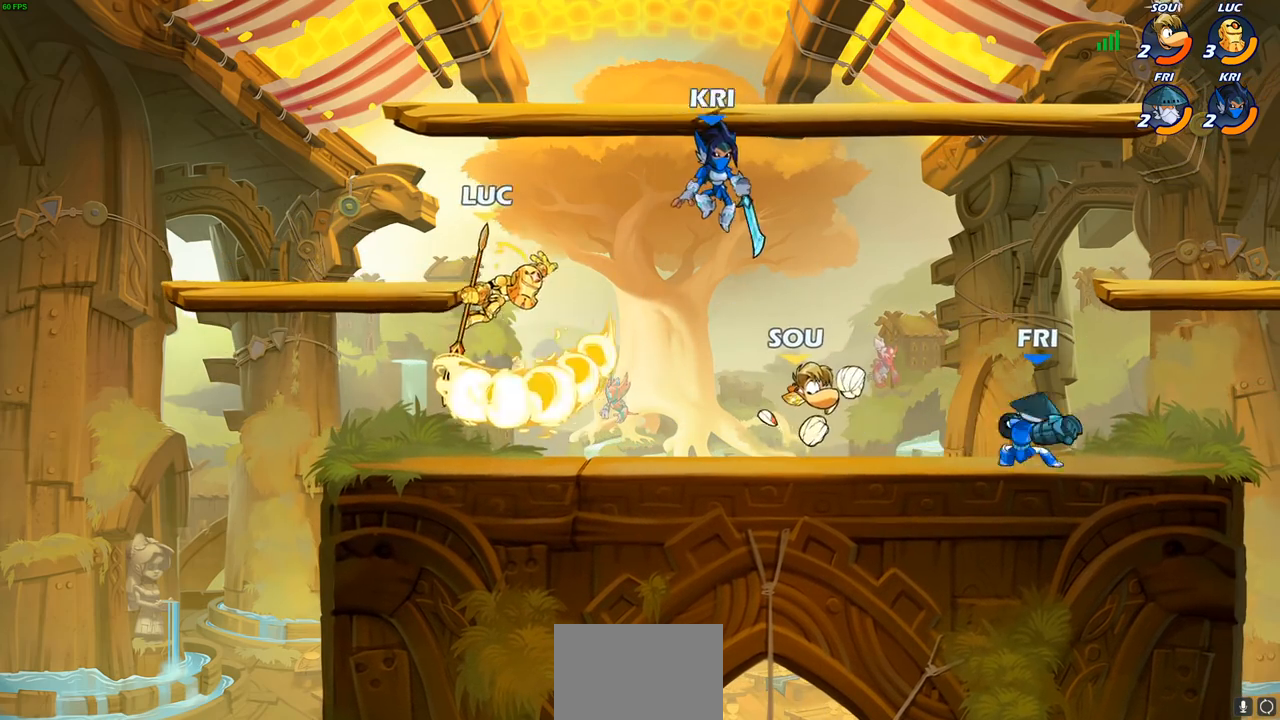
{"buttons": [], "left_stick": "up-left", "right_stick": "center", "events": [[167, "left_stick", "left"], [400, "left_stick", "up-left"]]}
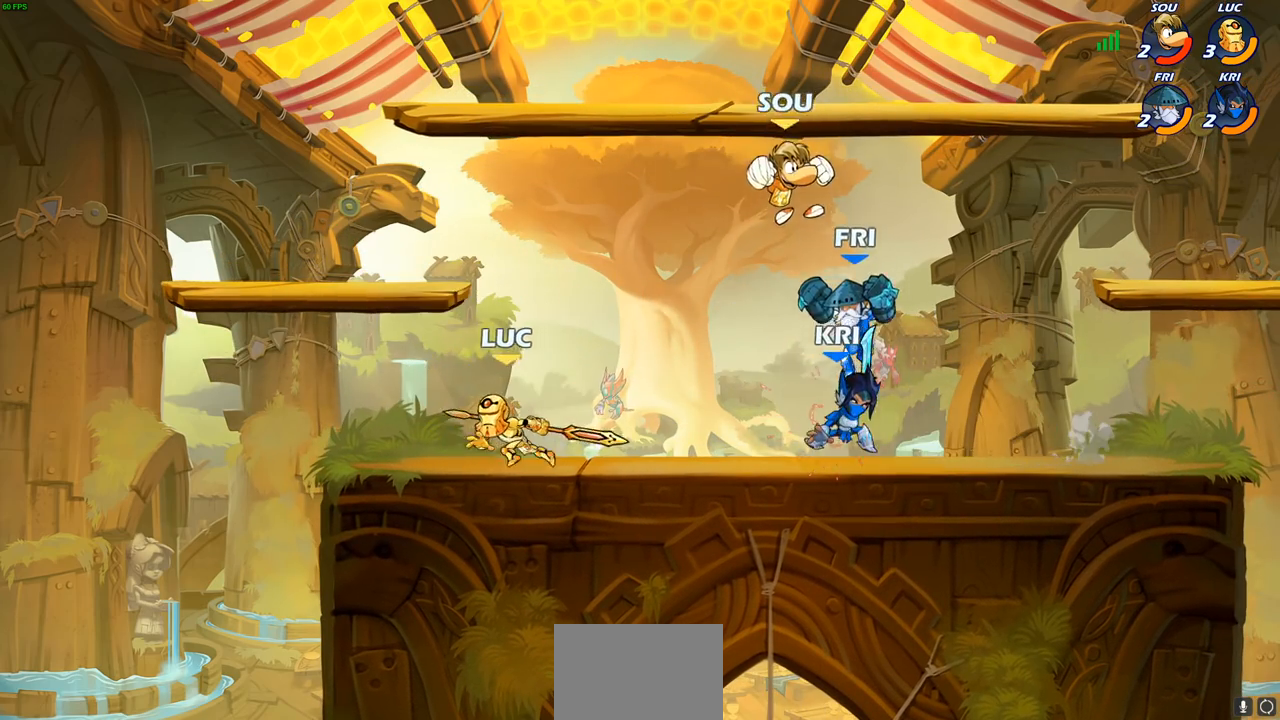
{"buttons": [], "left_stick": "right", "right_stick": "center", "events": [[183, "left_stick", "right"], [317, "left_stick", "up-left"], [450, "left_stick", "right"]]}
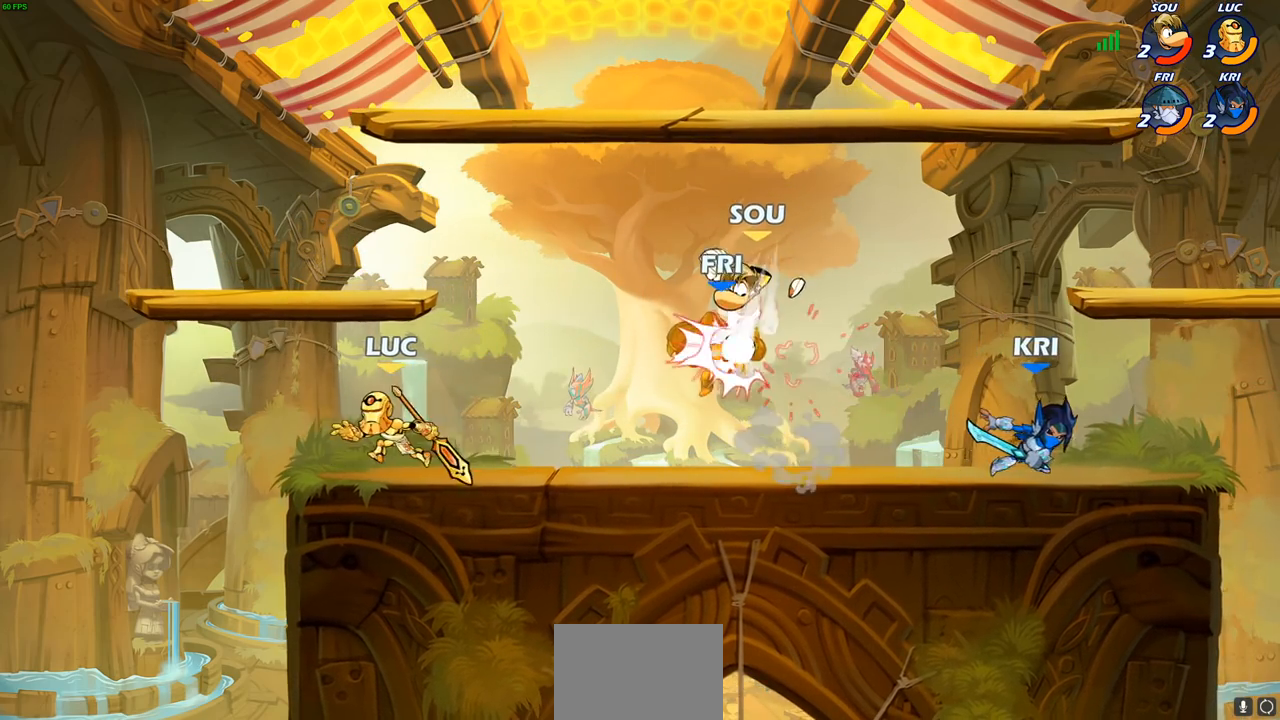
{"buttons": ["SQUARE"], "left_stick": "center", "right_stick": "center", "events": [[67, "left_stick", "center"], [117, "left_stick", "right"], [233, "left_stick", "center"], [317, "SQUARE", "down"], [400, "SQUARE", "up"], [500, "SQUARE", "down"]]}
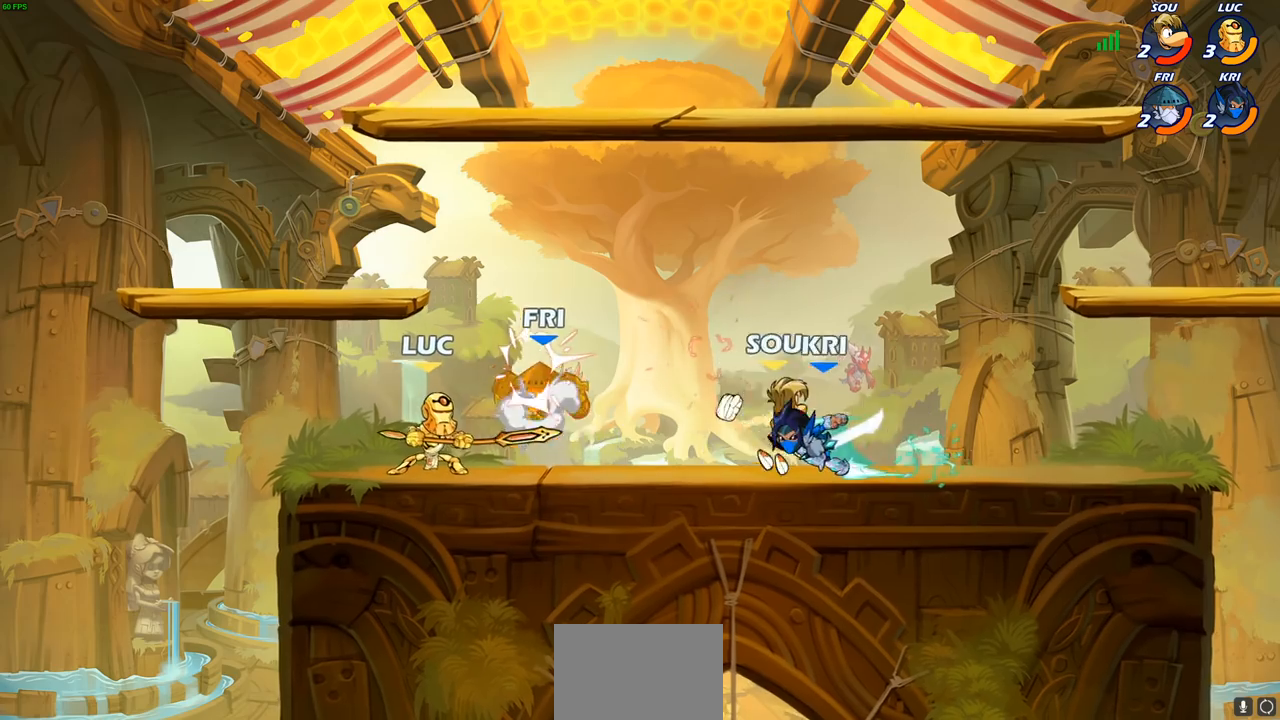
{"buttons": [], "left_stick": "up-left", "right_stick": "center", "events": [[83, "SQUARE", "up"], [183, "SQUARE", "down"], [250, "SQUARE", "up"], [500, "left_stick", "up-left"]]}
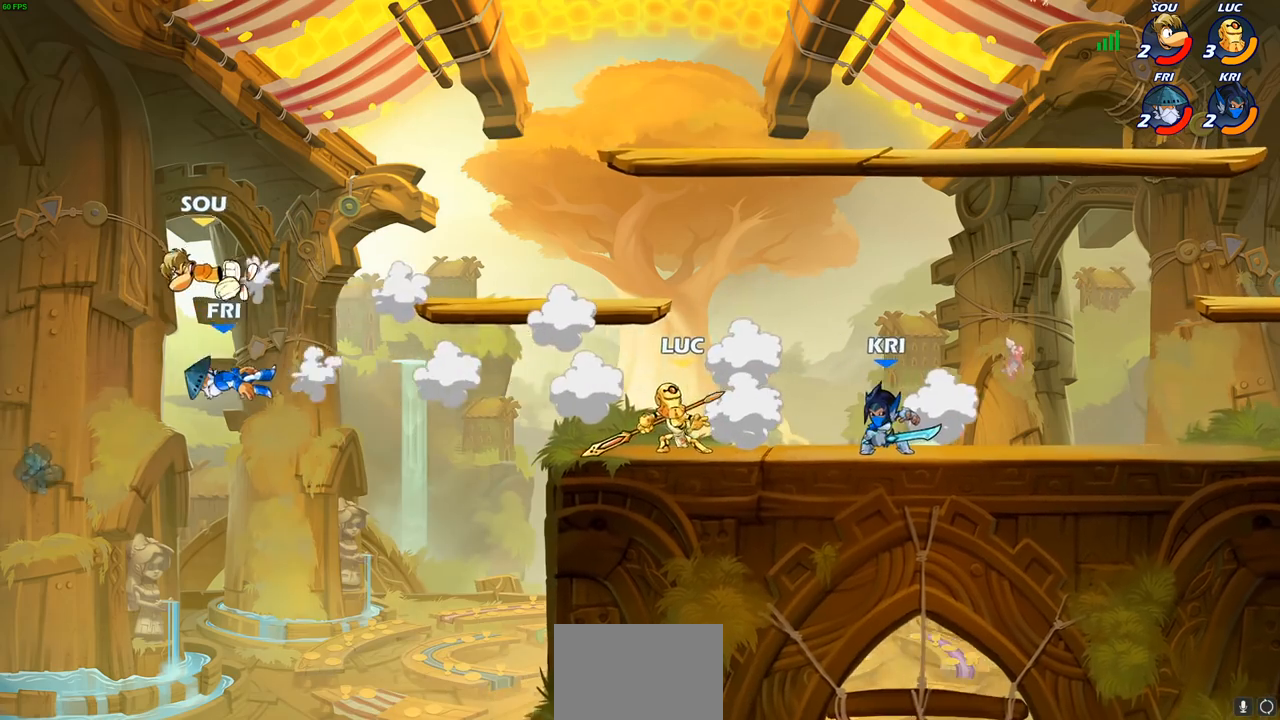
{"buttons": [], "left_stick": "right", "right_stick": "center", "events": [[233, "left_stick", "up-right"], [283, "left_stick", "right"], [333, "SQUARE", "down"], [433, "SQUARE", "up"]]}
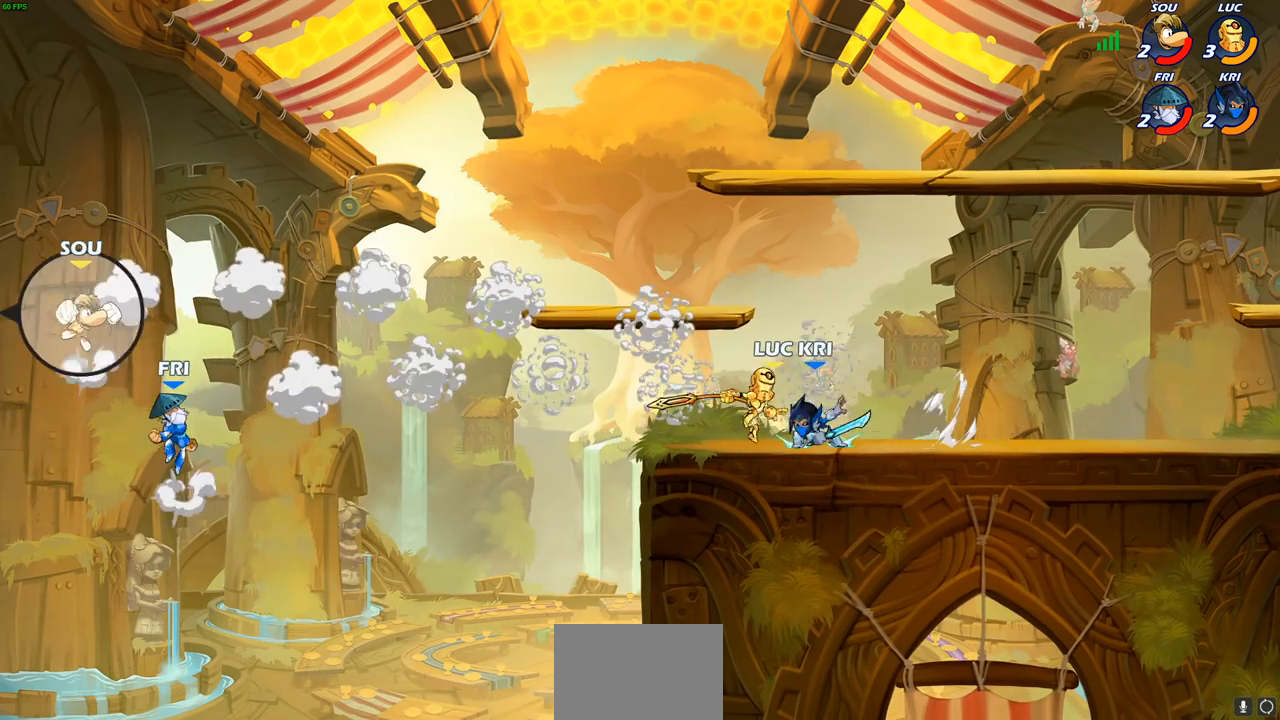
{"buttons": ["SQUARE"], "left_stick": "down", "right_stick": "center", "events": [[50, "left_stick", "center"], [433, "left_stick", "down"], [467, "SQUARE", "down"]]}
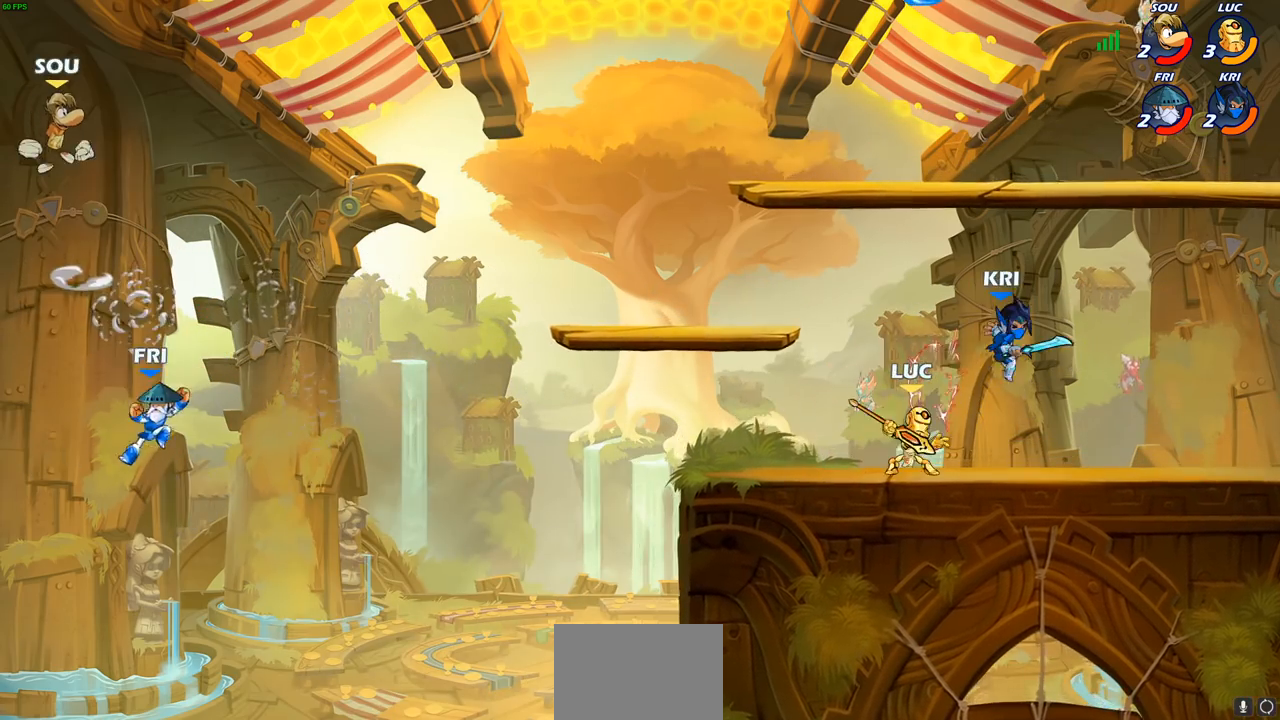
{"buttons": [], "left_stick": "center", "right_stick": "center", "events": [[33, "SQUARE", "up"], [117, "left_stick", "center"]]}
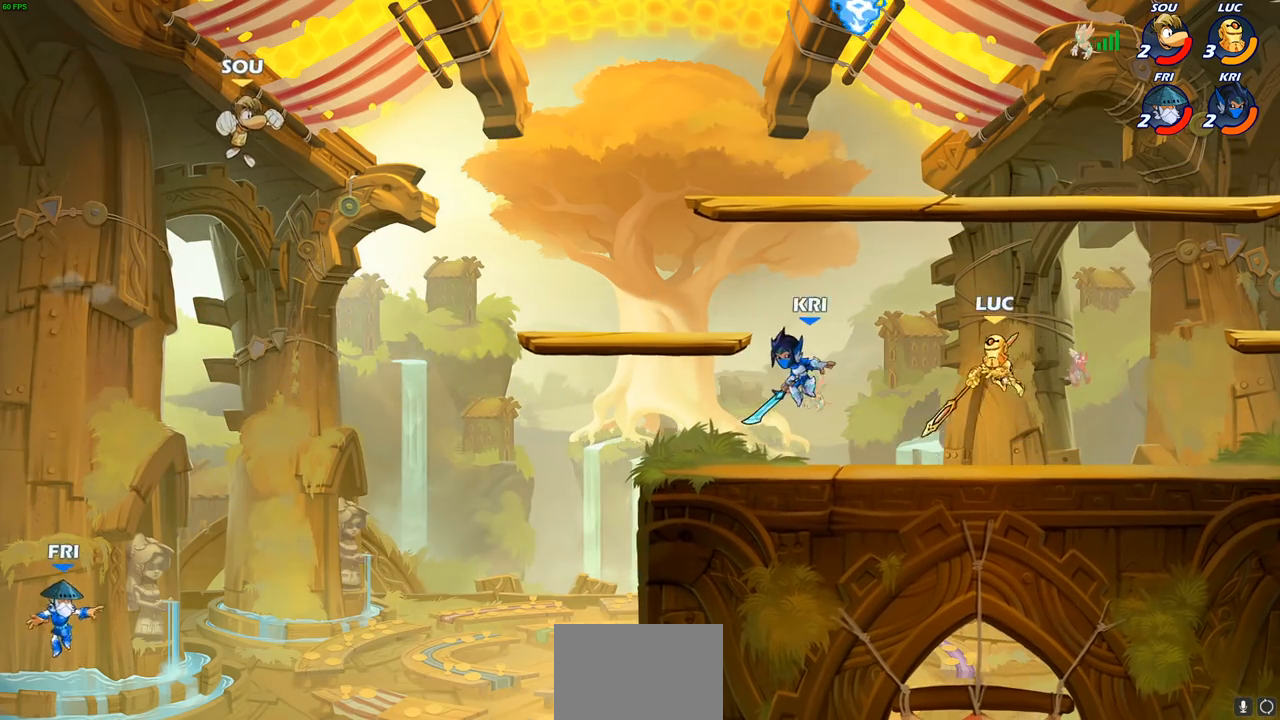
{"buttons": [], "left_stick": "center", "right_stick": "center", "events": [[117, "left_stick", "left"], [333, "SQUARE", "down"], [333, "left_stick", "center"], [450, "SQUARE", "up"]]}
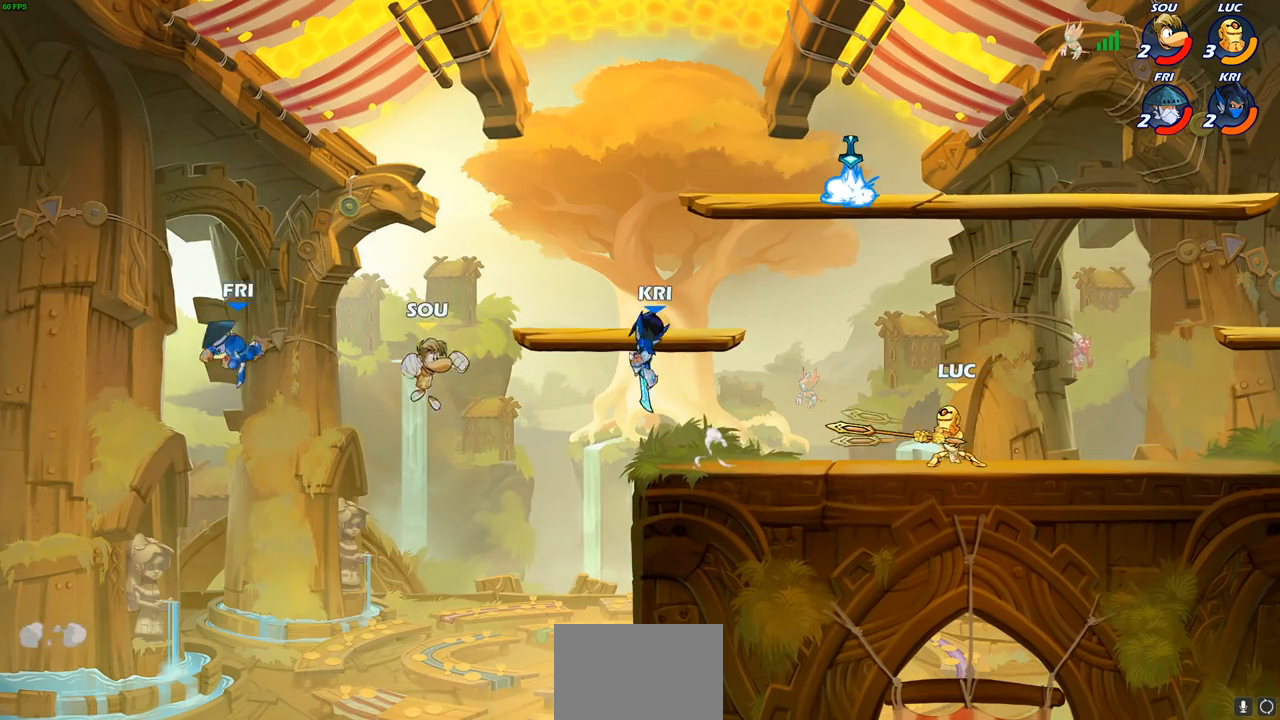
{"buttons": [], "left_stick": "center", "right_stick": "center", "events": []}
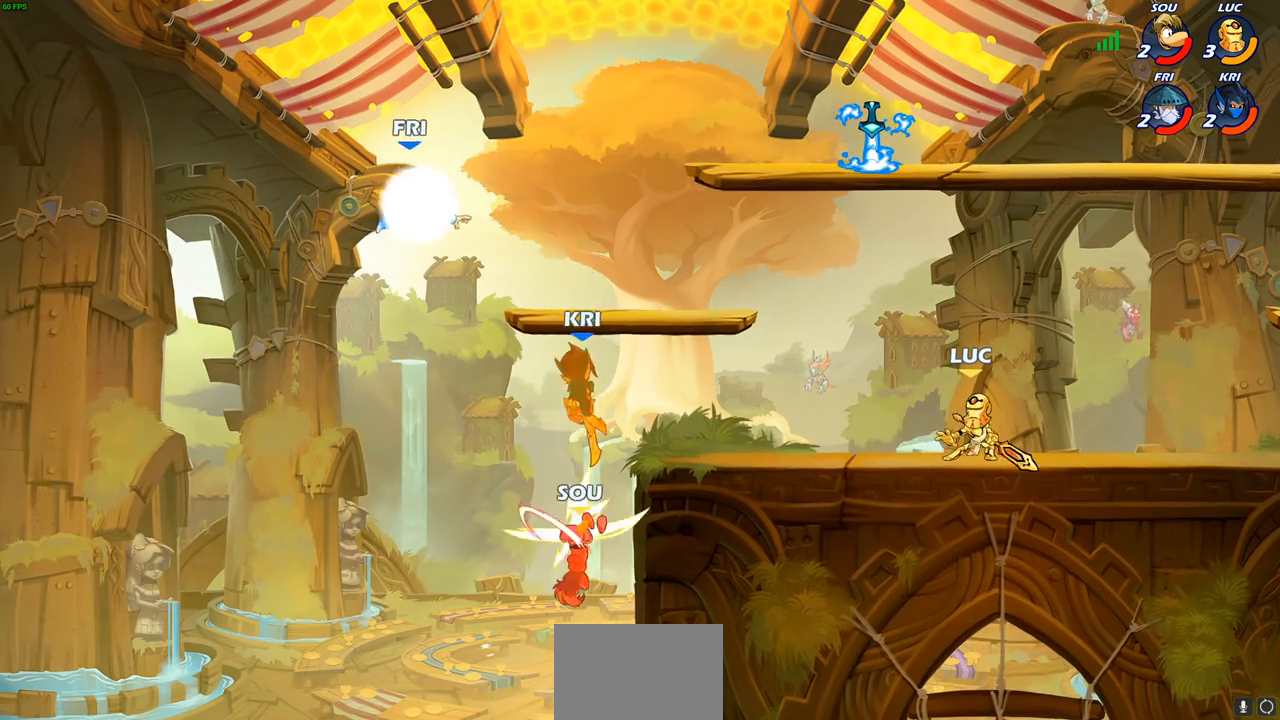
{"buttons": [], "left_stick": "center", "right_stick": "center", "events": [[83, "left_stick", "left"], [200, "R2", "down"], [200, "left_stick", "up-left"], [333, "CIRCLE", "down"], [333, "left_stick", "center"], [350, "R2", "up"], [417, "CIRCLE", "up"]]}